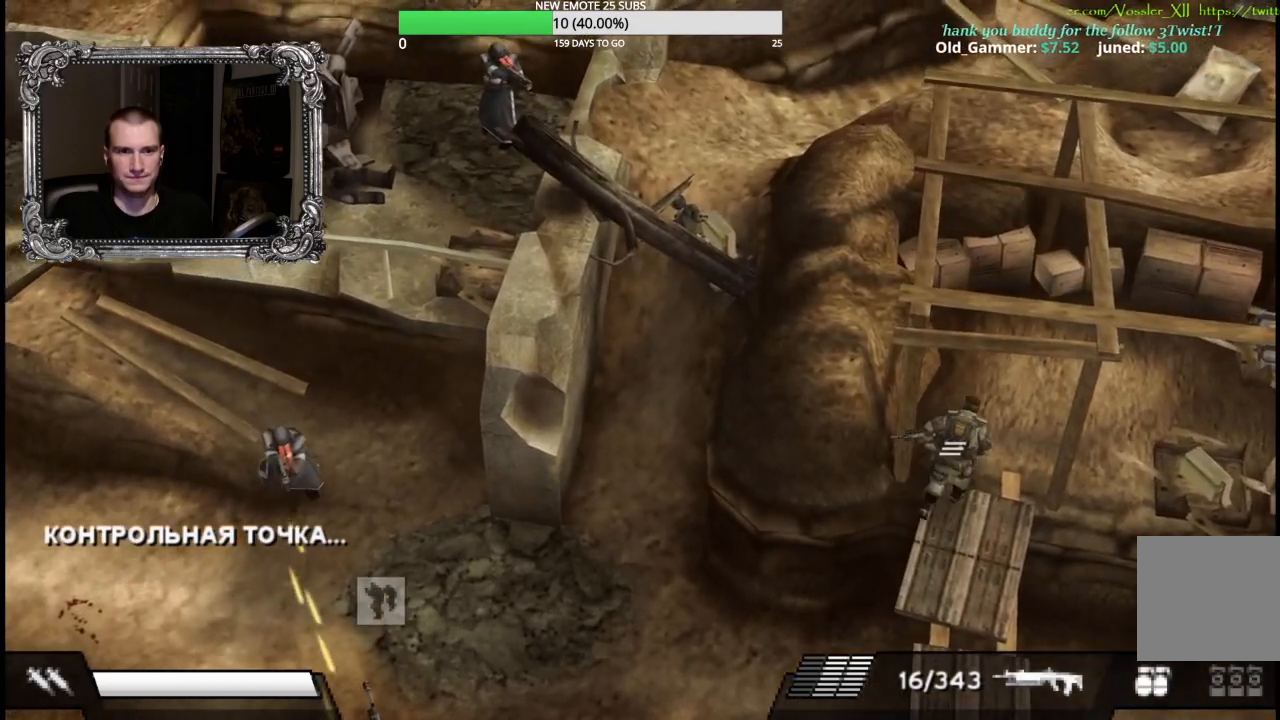
Gameplay with a controller (Xbox layout); each line is a JSON object with the inputs held at the frame after it. "button_events" lists button changes between this image and that frame as [ms after this image, input, new state], when the widget could be followed in between (sticks are given only as held states).
{"buttons": [], "left_stick": "up-right", "right_stick": "center", "button_events": []}
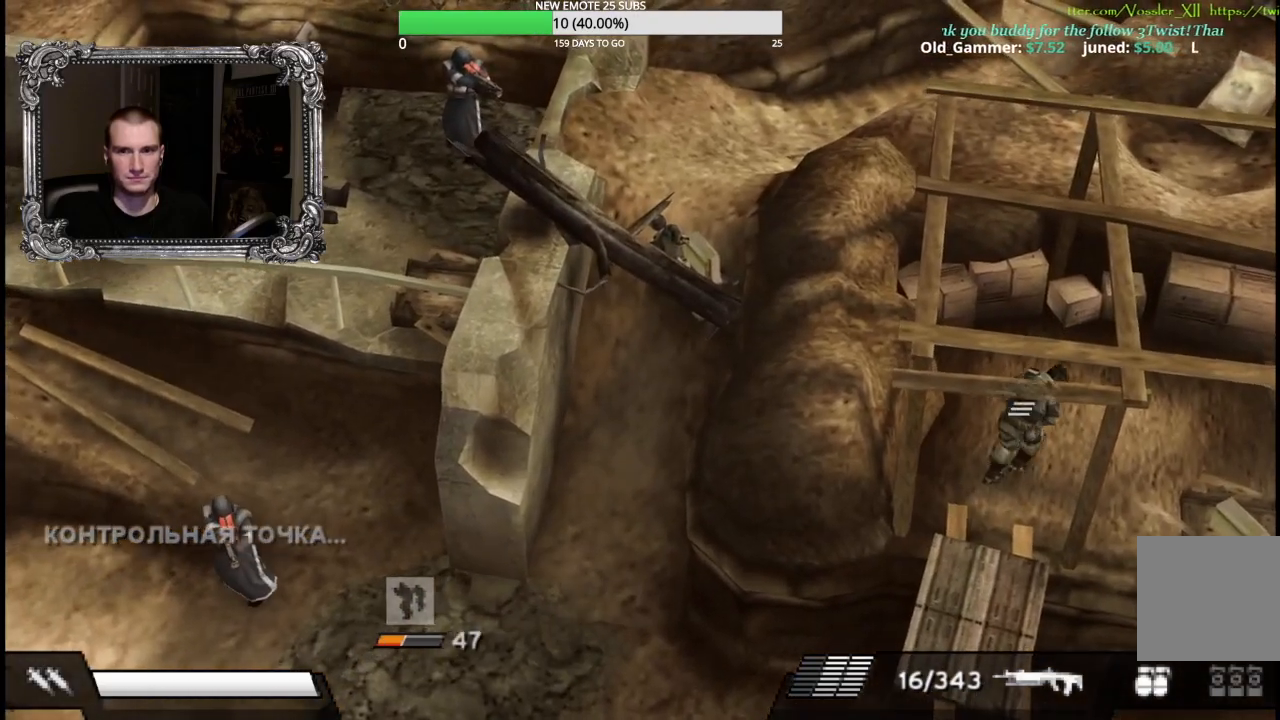
{"buttons": [], "left_stick": "right", "right_stick": "center", "button_events": []}
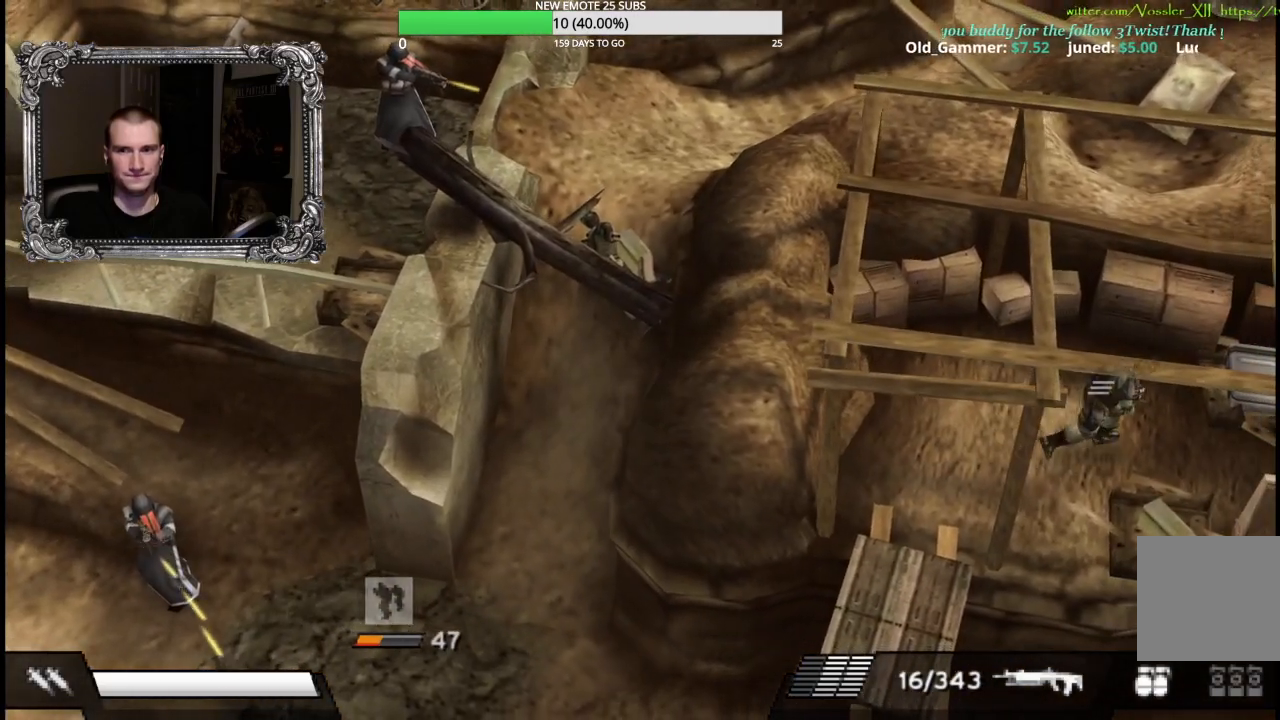
{"buttons": [], "left_stick": "up-right", "right_stick": "center", "button_events": [[367, "A", "down"], [483, "A", "up"]]}
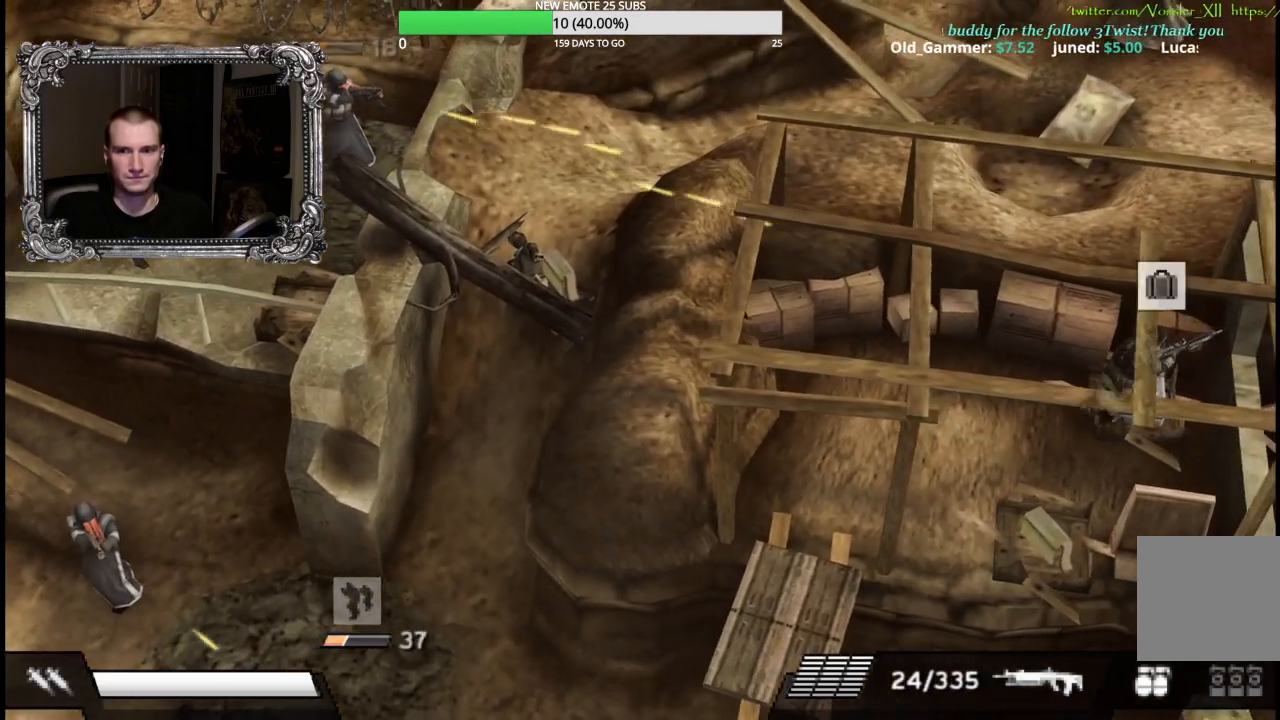
{"buttons": [], "left_stick": "down-left", "right_stick": "center", "button_events": [[50, "A", "down"], [150, "A", "up"], [233, "A", "down"], [333, "A", "up"], [400, "A", "down"], [500, "A", "up"]]}
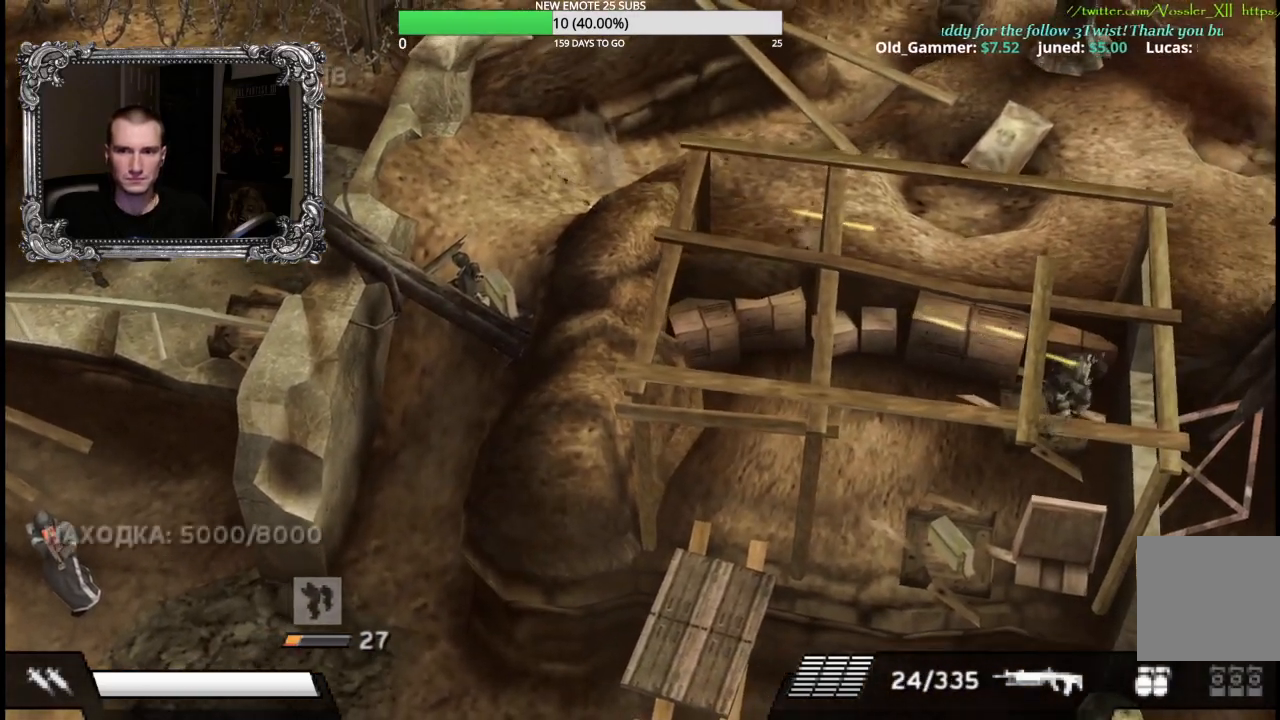
{"buttons": [], "left_stick": "down-left", "right_stick": "center", "button_events": []}
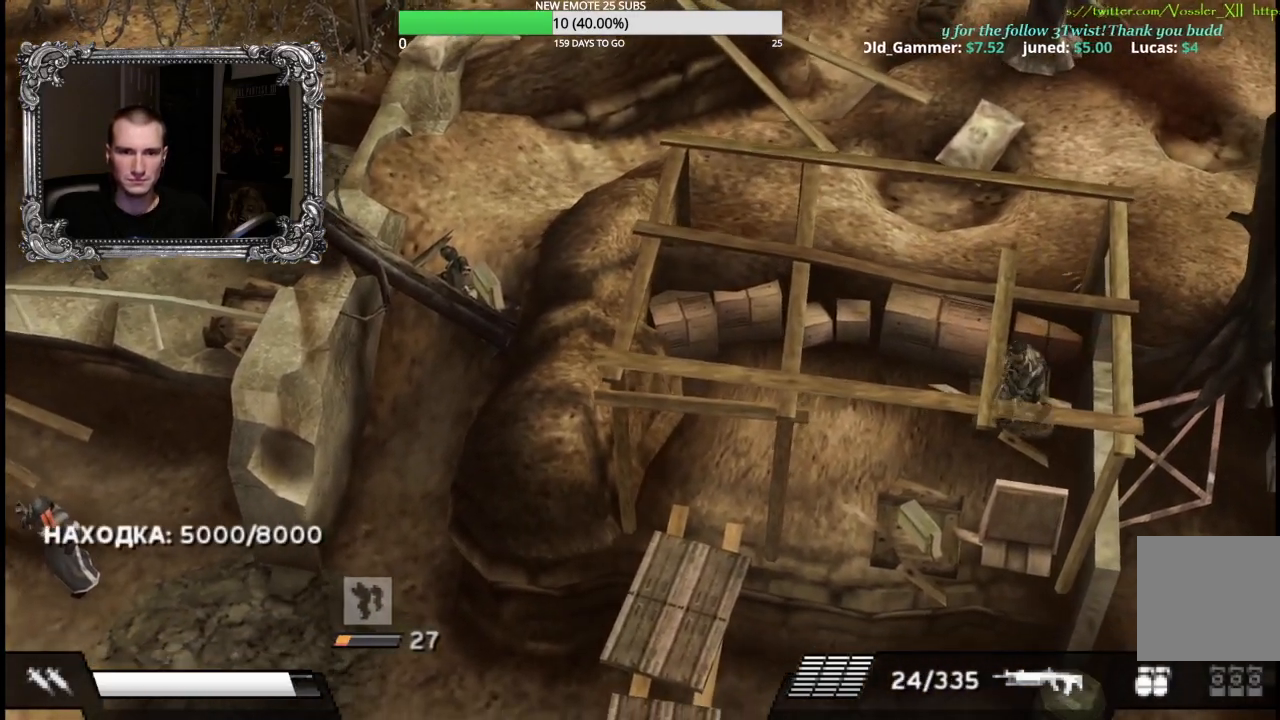
{"buttons": [], "left_stick": "down-left", "right_stick": "center", "button_events": []}
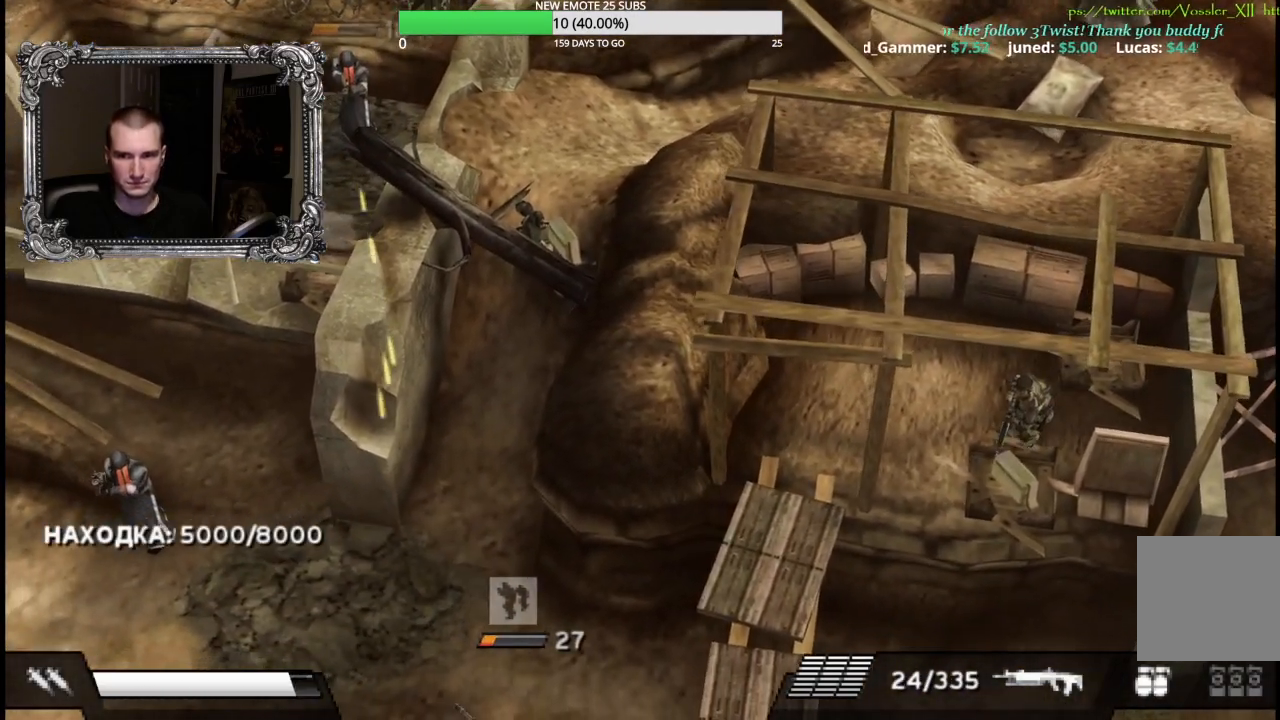
{"buttons": [], "left_stick": "down", "right_stick": "center", "button_events": [[150, "A", "down"], [283, "A", "up"], [350, "A", "down"], [483, "A", "up"]]}
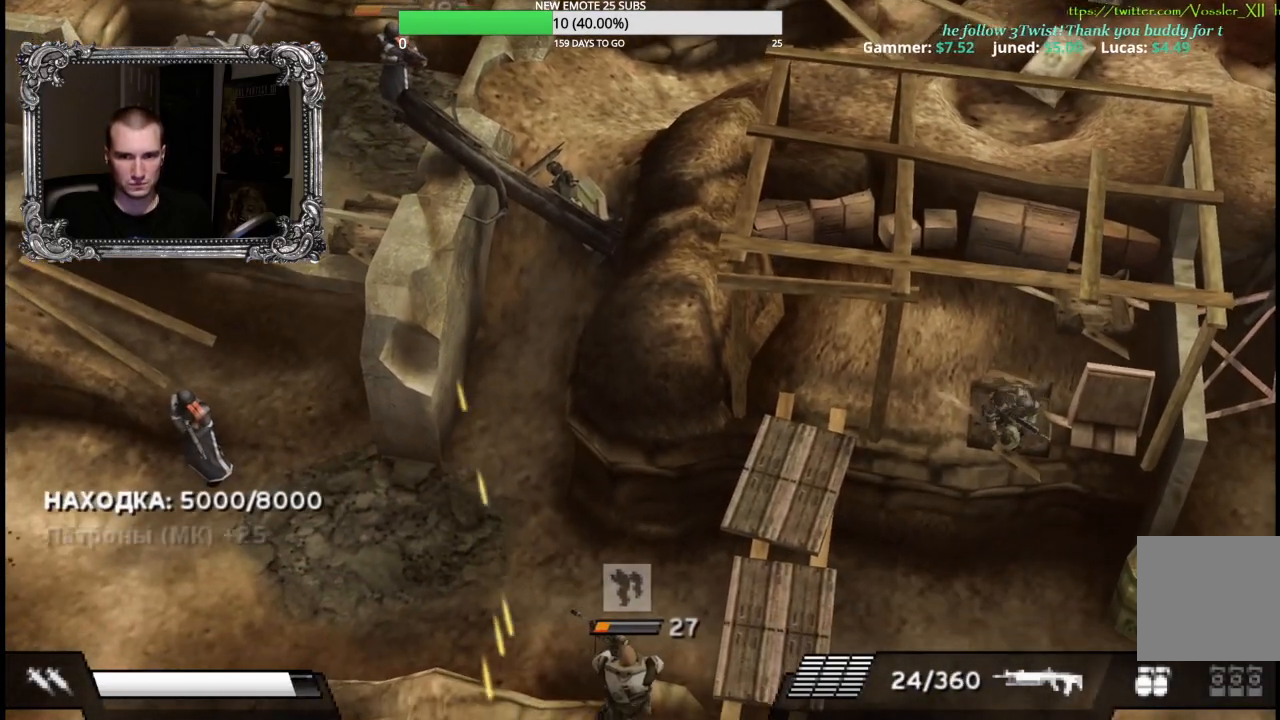
{"buttons": [], "left_stick": "down-right", "right_stick": "center", "button_events": []}
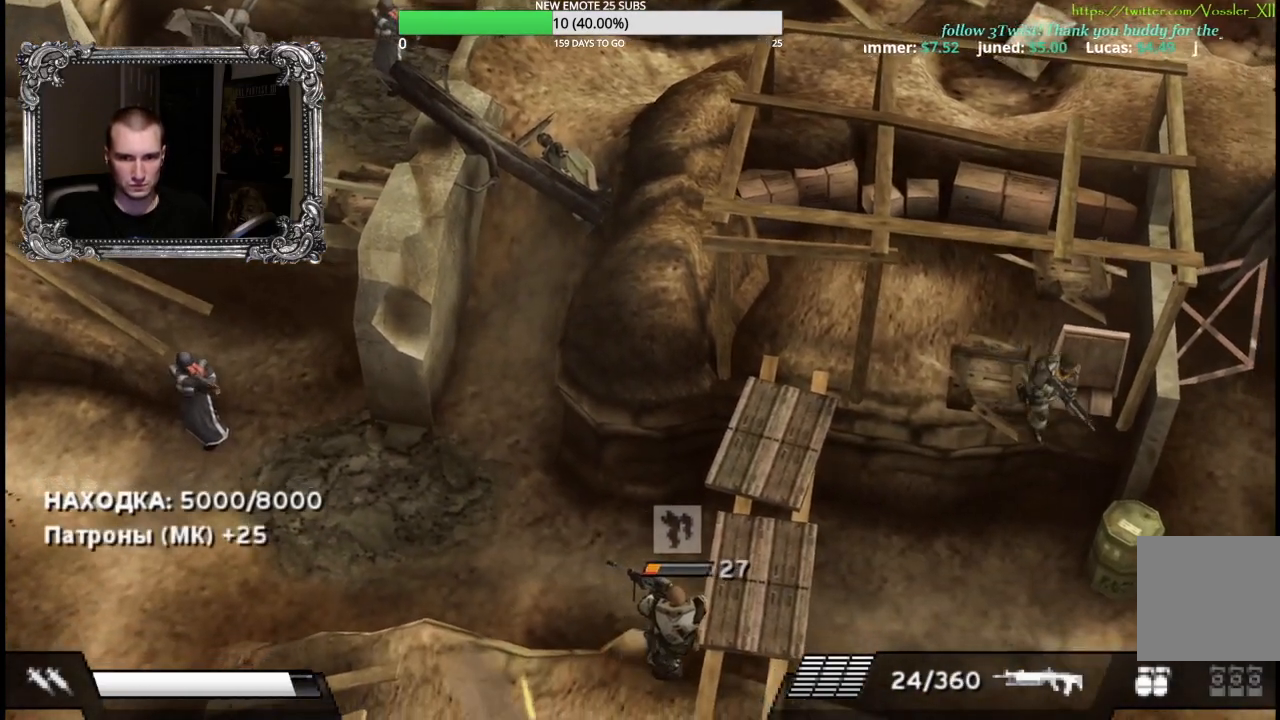
{"buttons": [], "left_stick": "down", "right_stick": "center", "button_events": []}
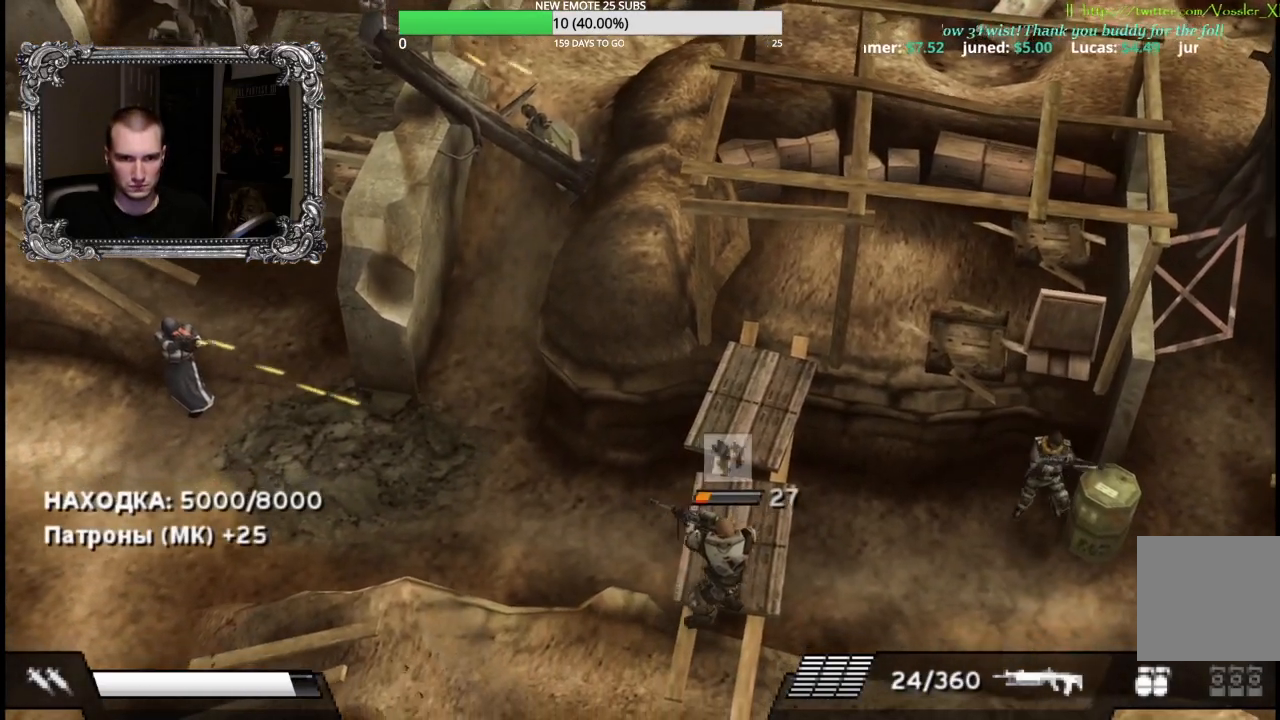
{"buttons": [], "left_stick": "down-right", "right_stick": "center", "button_events": []}
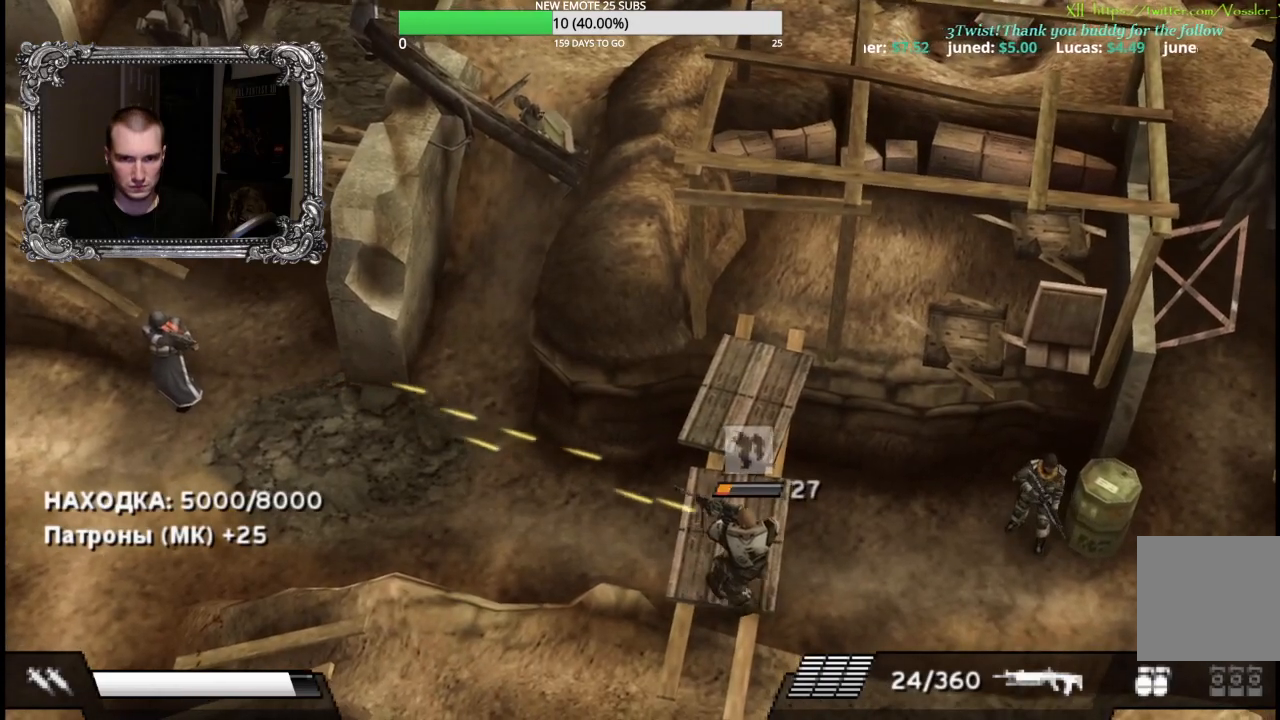
{"buttons": [], "left_stick": "right", "right_stick": "center", "button_events": []}
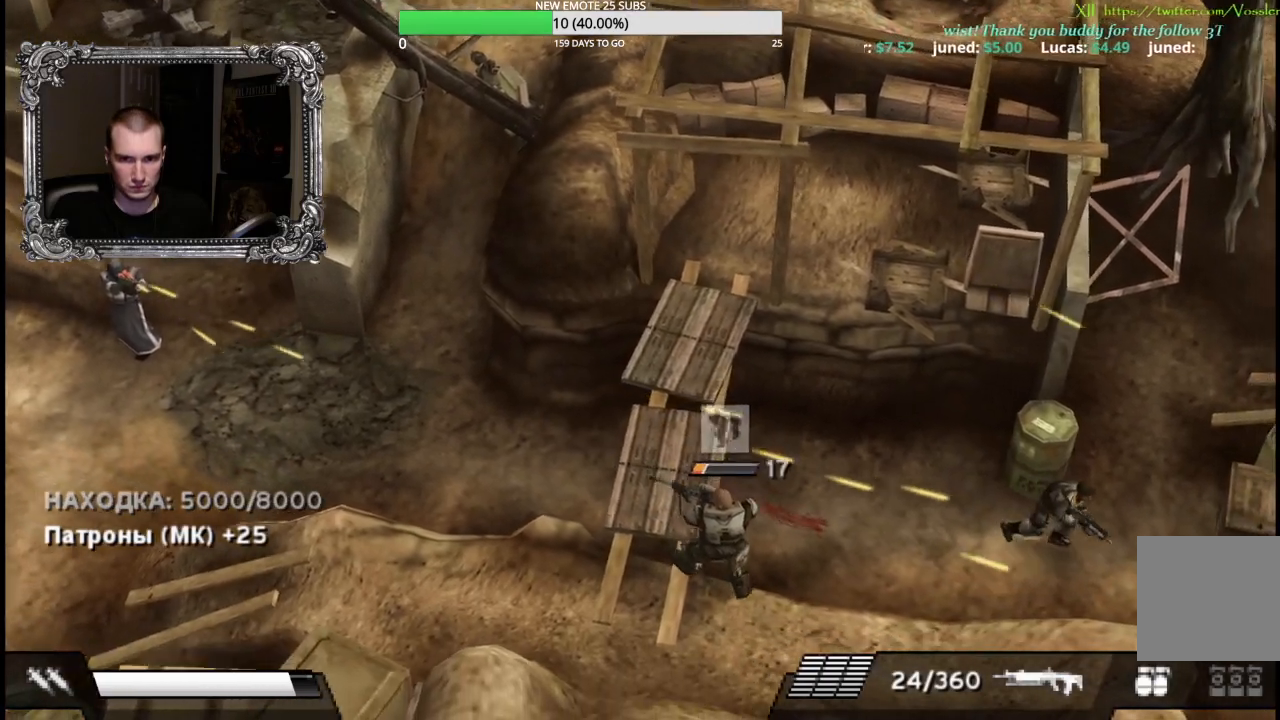
{"buttons": [], "left_stick": "right", "right_stick": "center", "button_events": []}
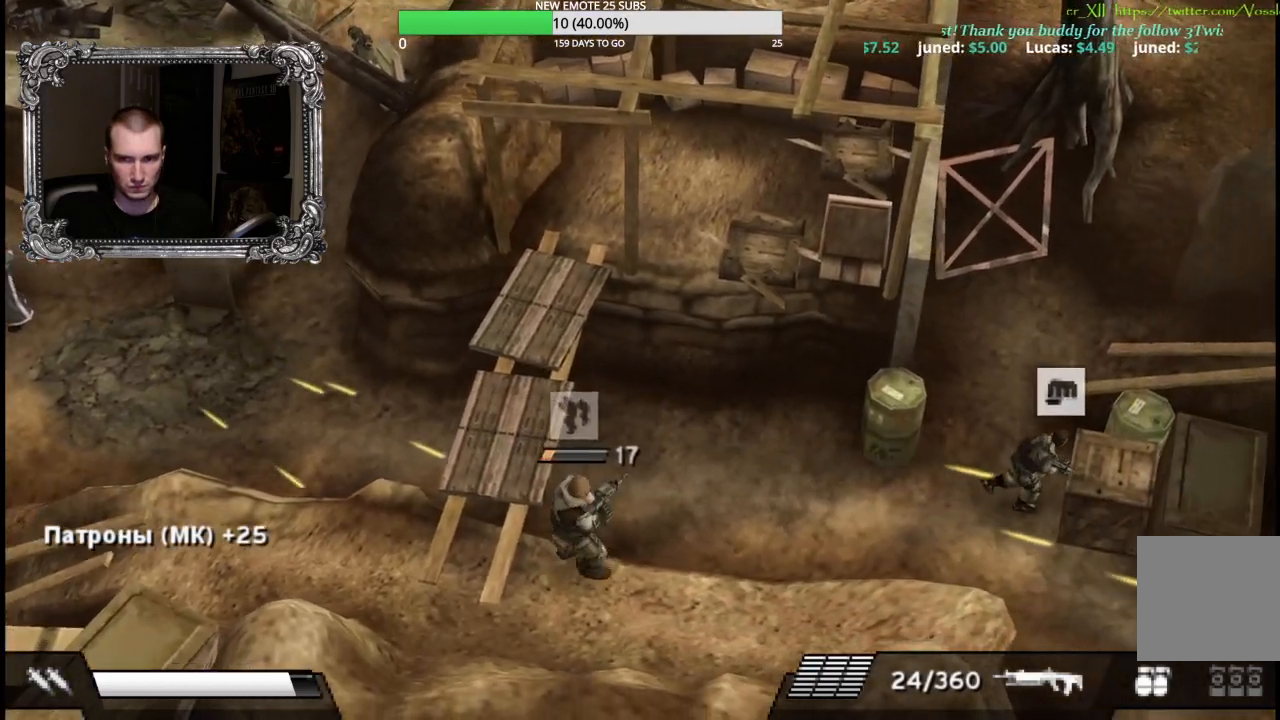
{"buttons": [], "left_stick": "up-right", "right_stick": "center", "button_events": [[33, "A", "down"], [150, "A", "up"]]}
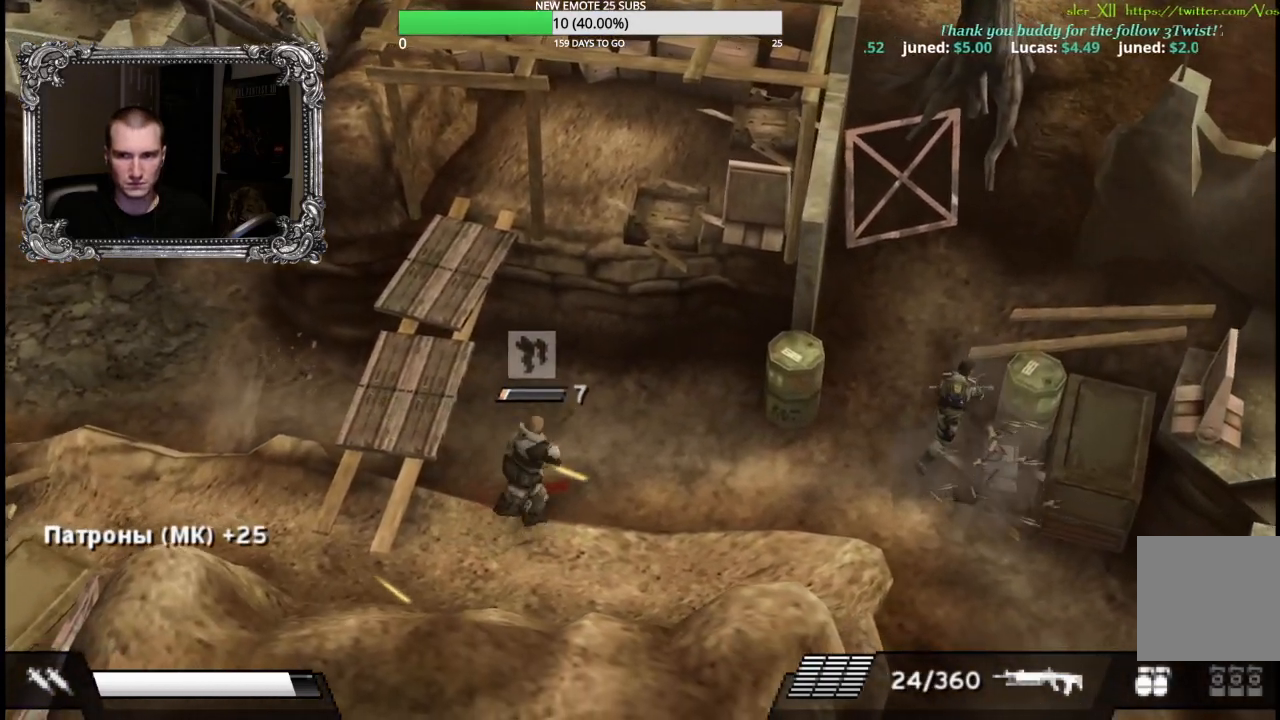
{"buttons": [], "left_stick": "right", "right_stick": "center", "button_events": []}
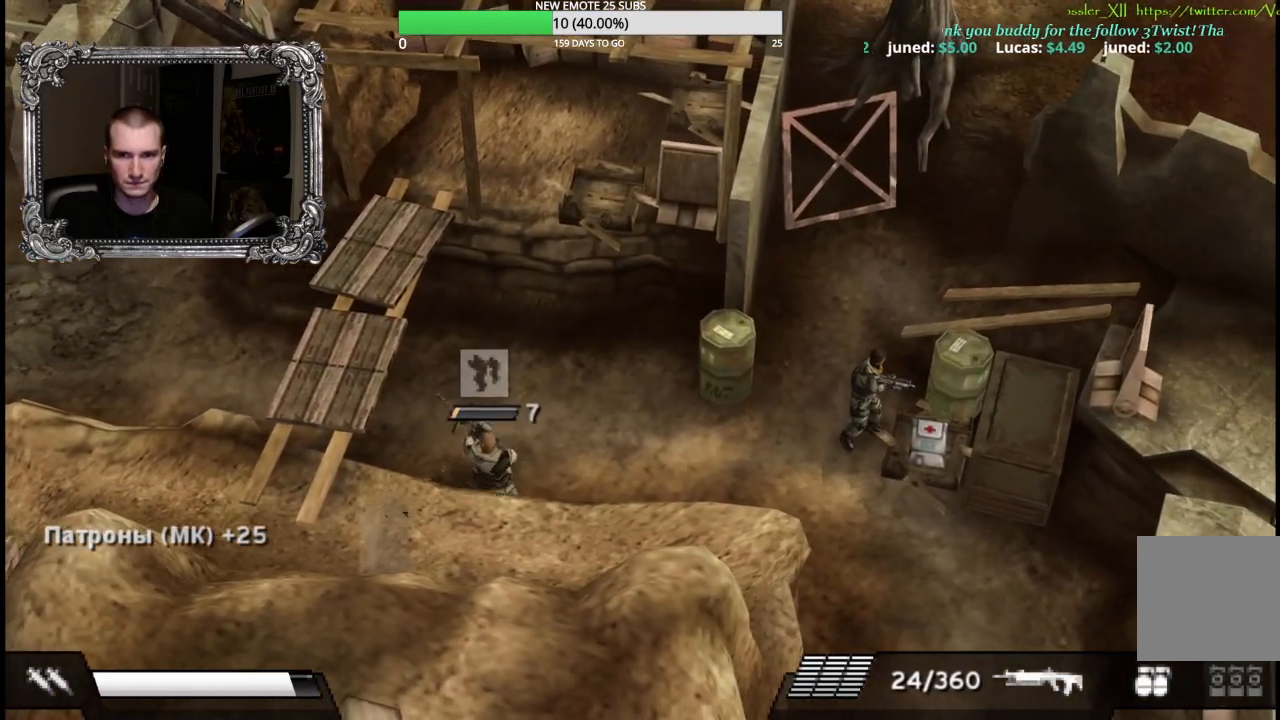
{"buttons": [], "left_stick": "up-right", "right_stick": "center", "button_events": [[317, "A", "down"], [433, "A", "up"]]}
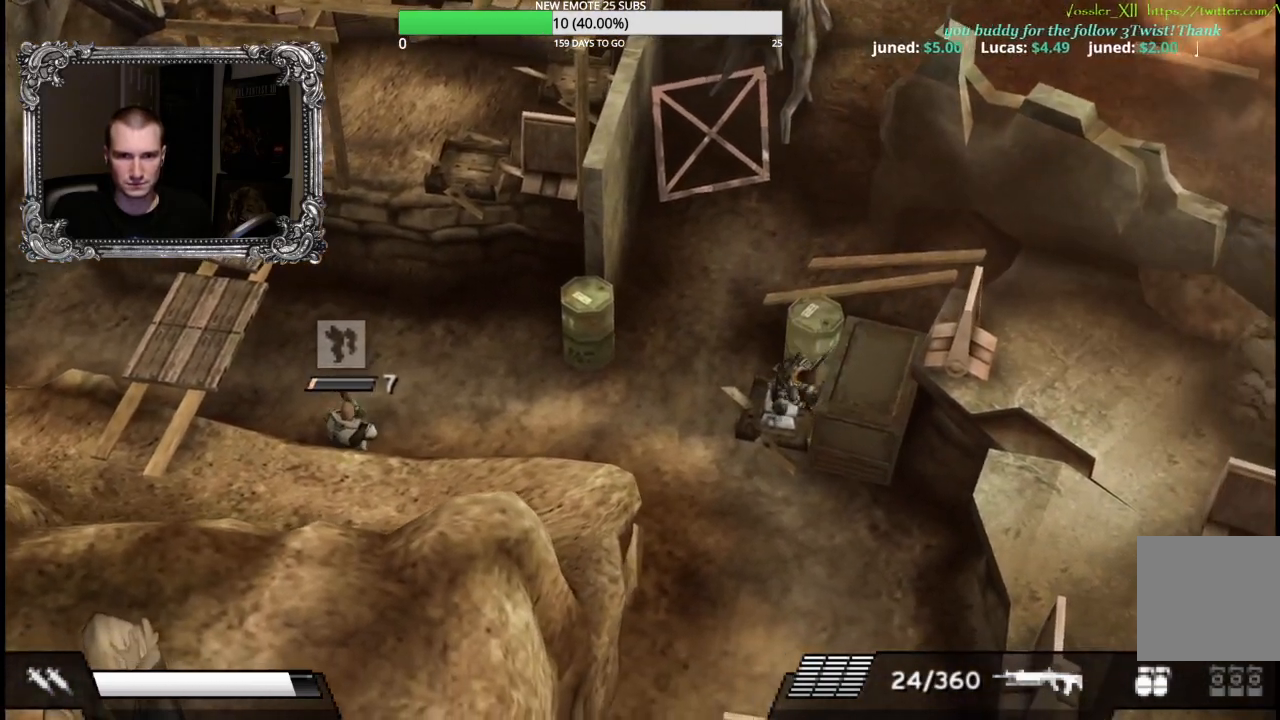
{"buttons": [], "left_stick": "up-left", "right_stick": "center", "button_events": []}
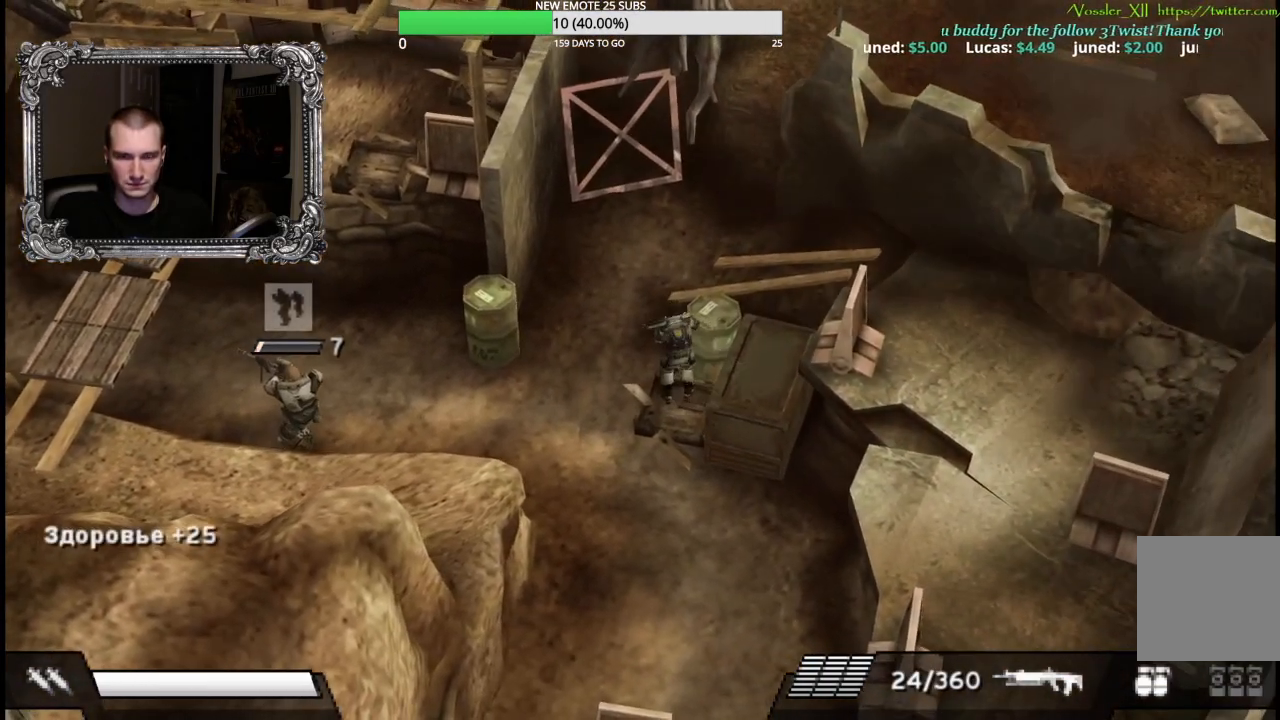
{"buttons": [], "left_stick": "up", "right_stick": "center", "button_events": []}
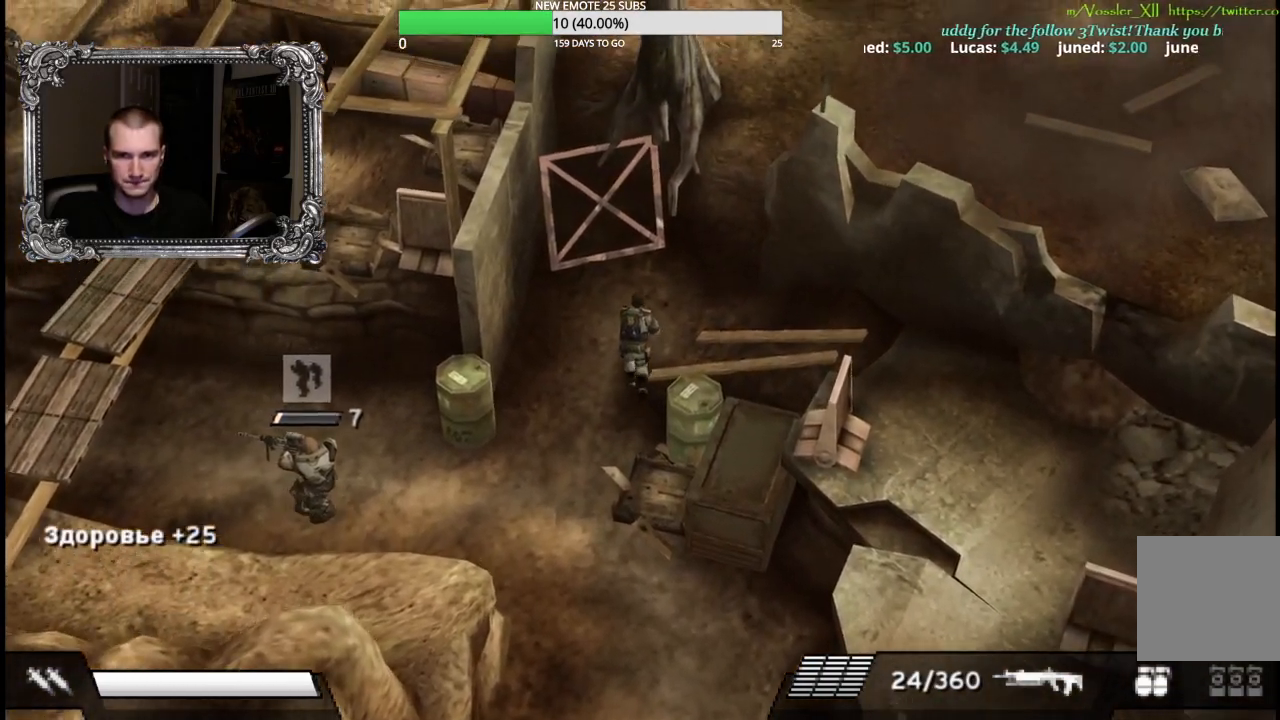
{"buttons": [], "left_stick": "right", "right_stick": "center", "button_events": []}
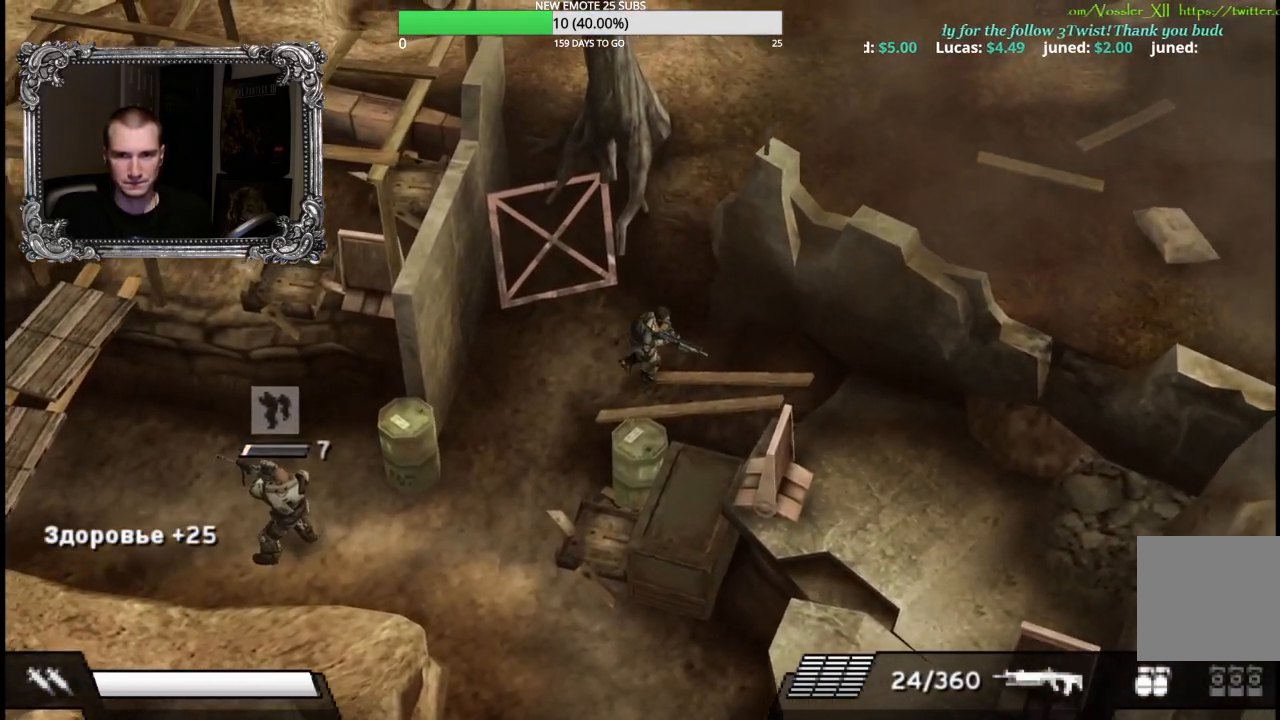
{"buttons": [], "left_stick": "down-right", "right_stick": "center", "button_events": []}
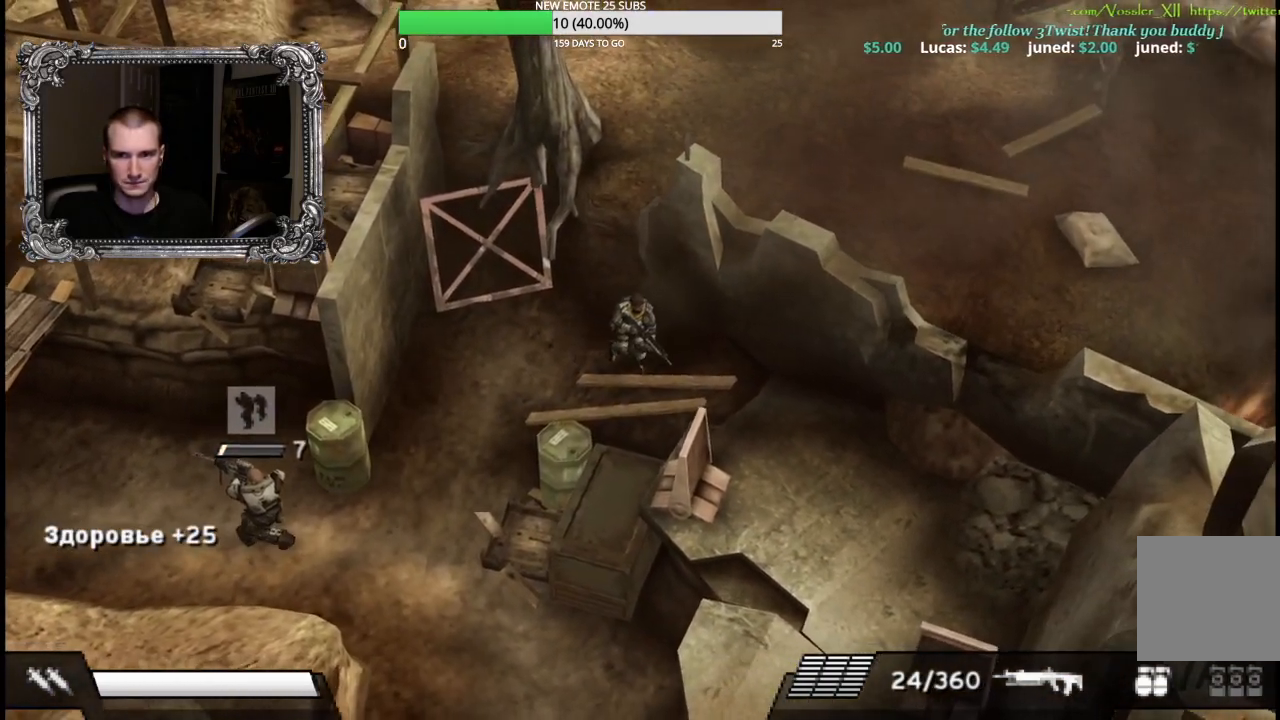
{"buttons": [], "left_stick": "down-right", "right_stick": "center", "button_events": []}
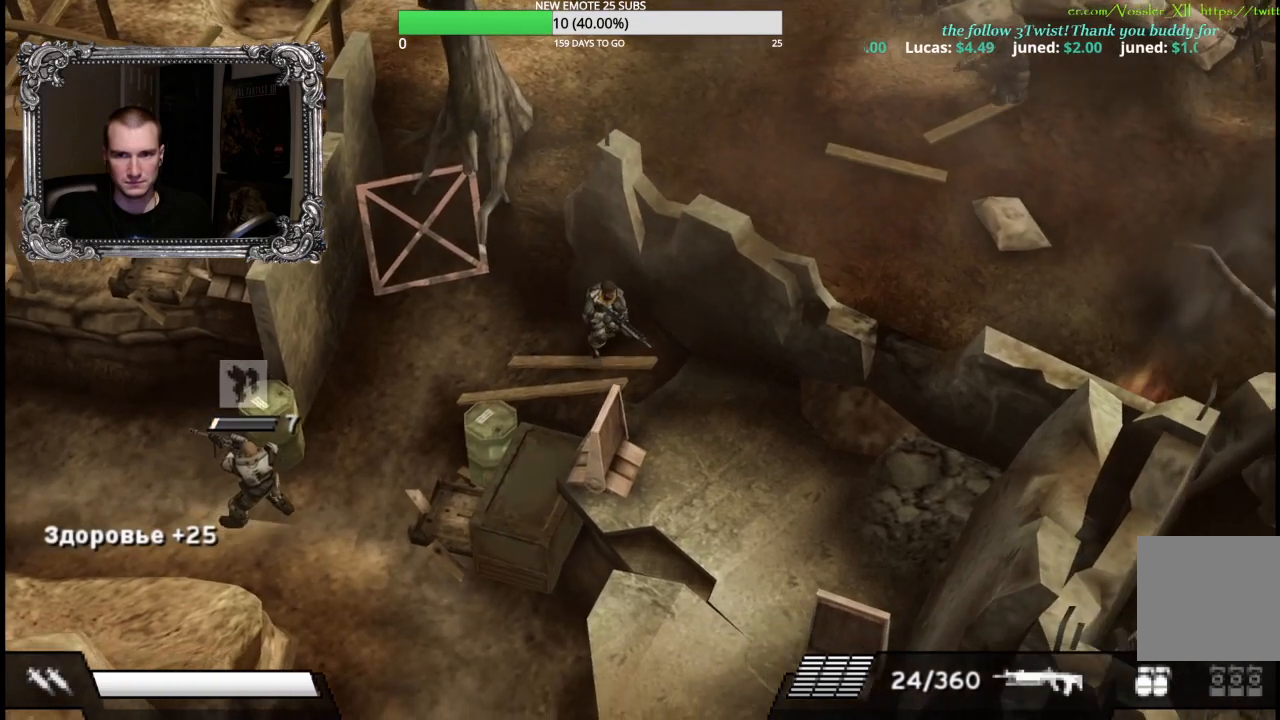
{"buttons": [], "left_stick": "down-right", "right_stick": "center", "button_events": []}
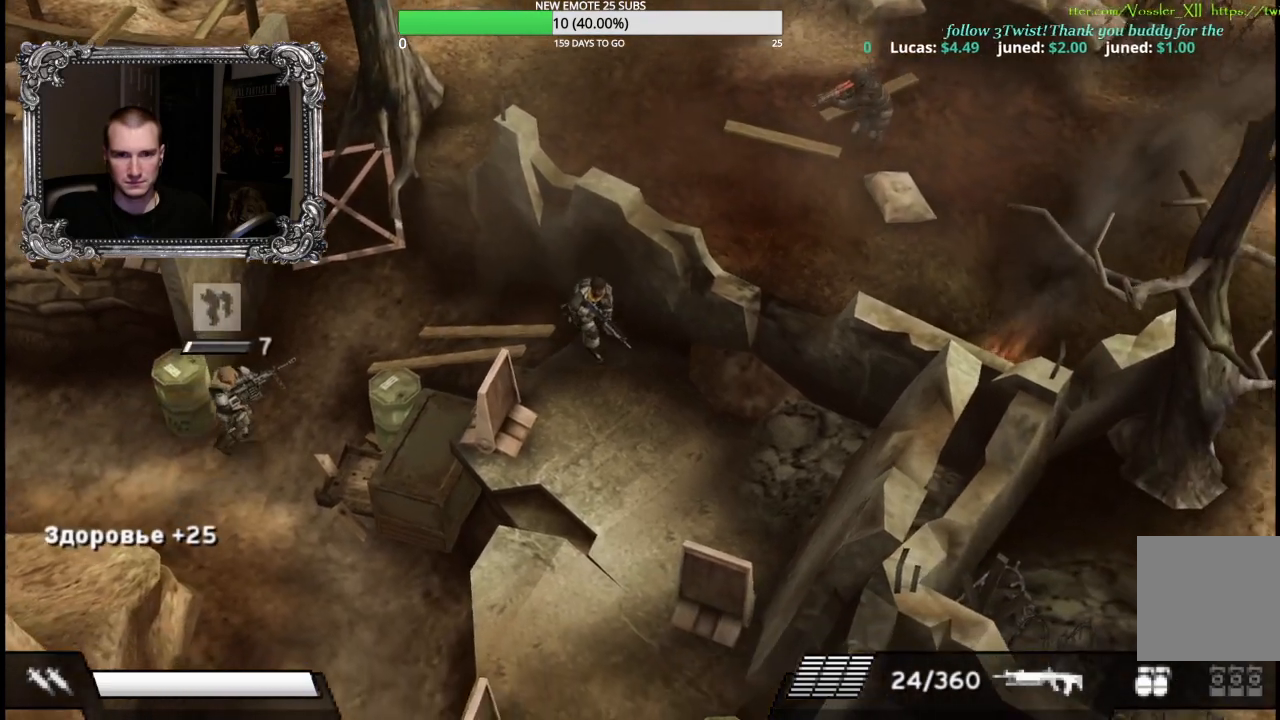
{"buttons": [], "left_stick": "up-right", "right_stick": "center", "button_events": []}
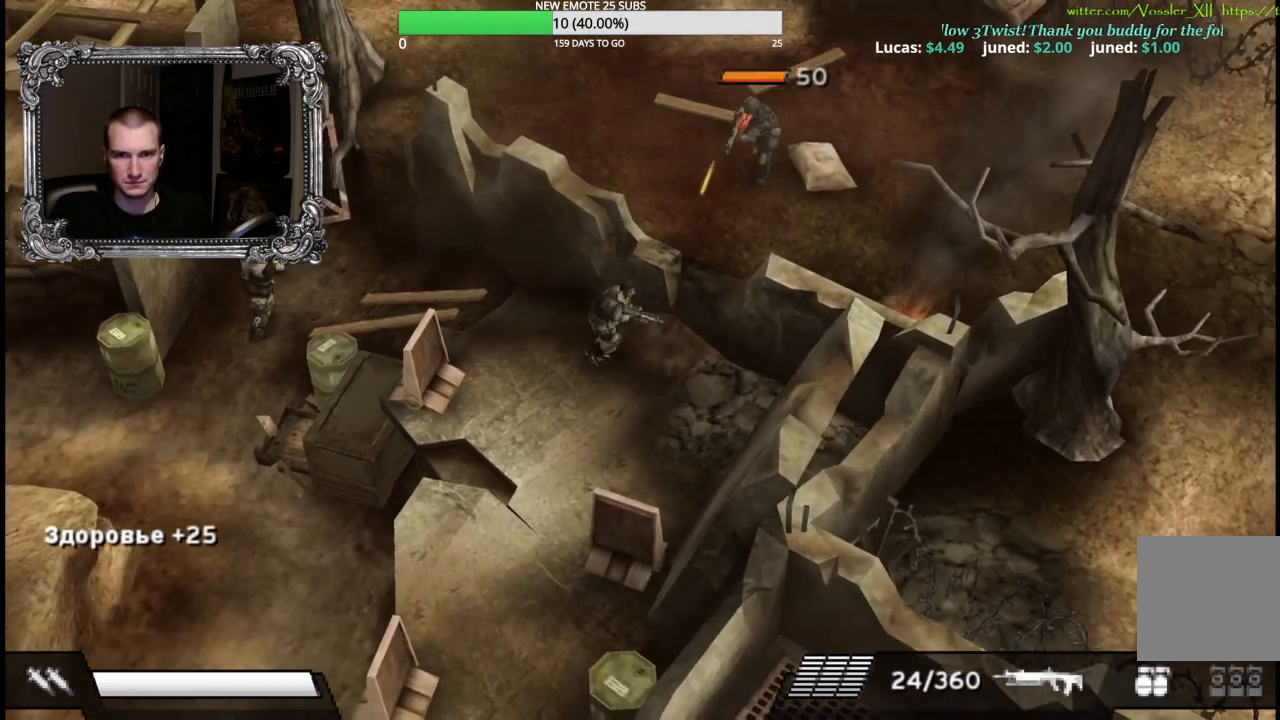
{"buttons": ["X", "L1"], "left_stick": "down-left", "right_stick": "center", "button_events": [[17, "X", "down"], [67, "L1", "down"]]}
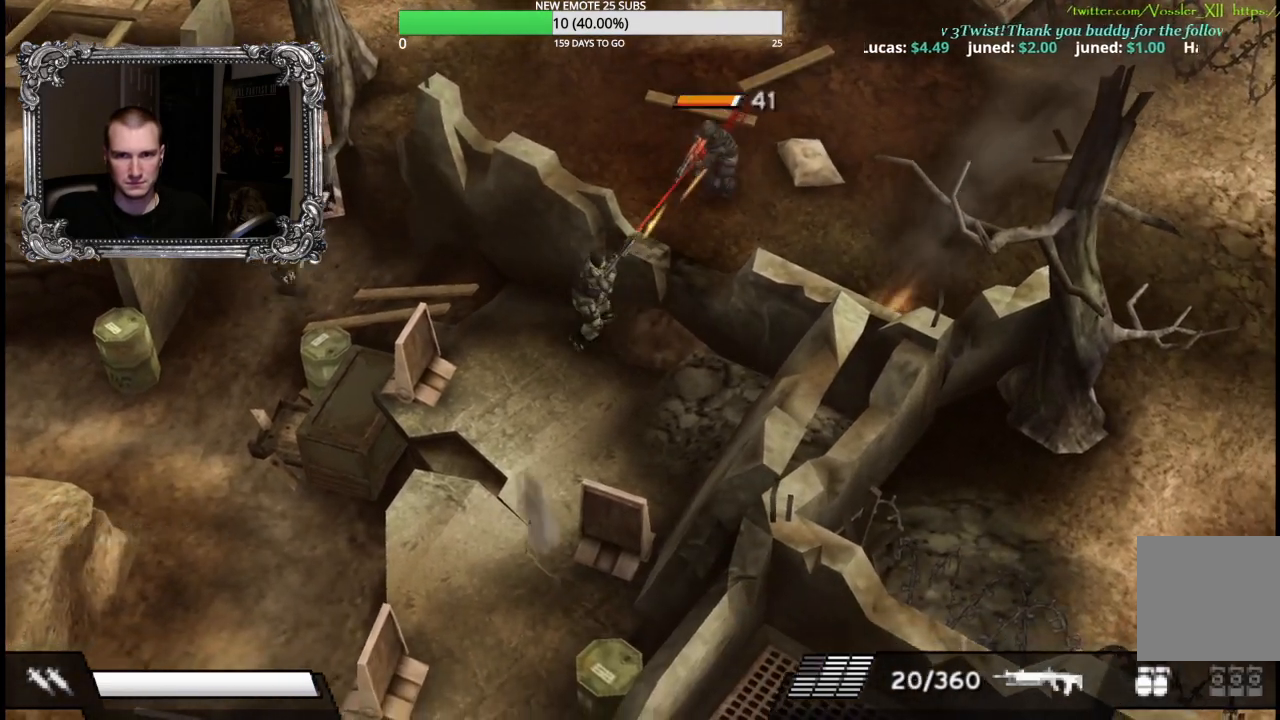
{"buttons": ["X", "L1"], "left_stick": "down", "right_stick": "center", "button_events": []}
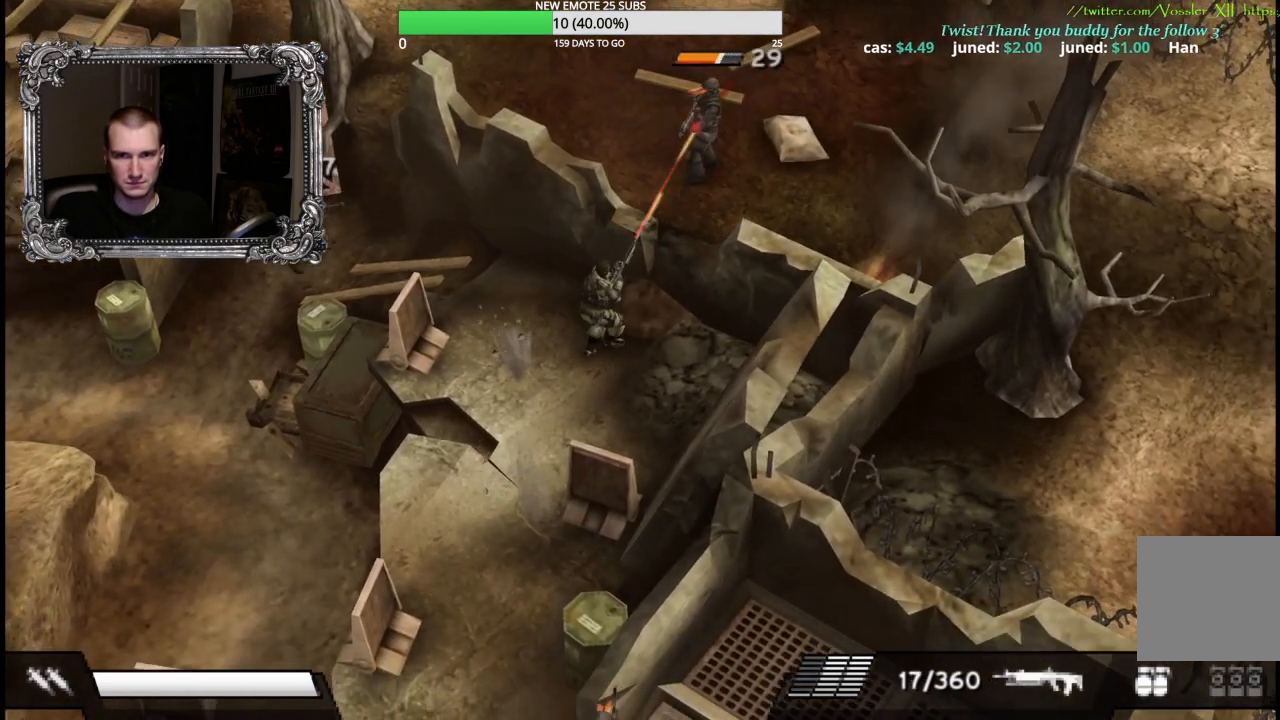
{"buttons": ["L1"], "left_stick": "center", "right_stick": "center", "button_events": [[100, "X", "up"]]}
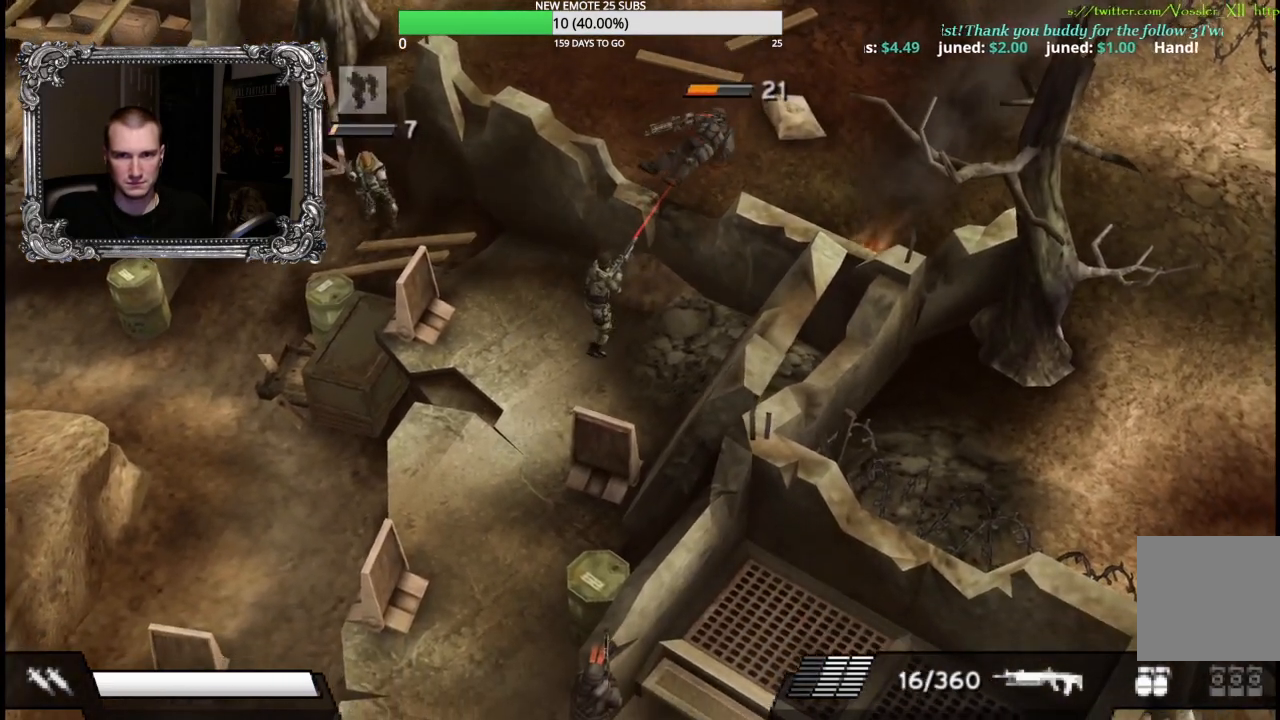
{"buttons": ["X"], "left_stick": "up-right", "right_stick": "center", "button_events": [[167, "L1", "up"], [450, "X", "down"]]}
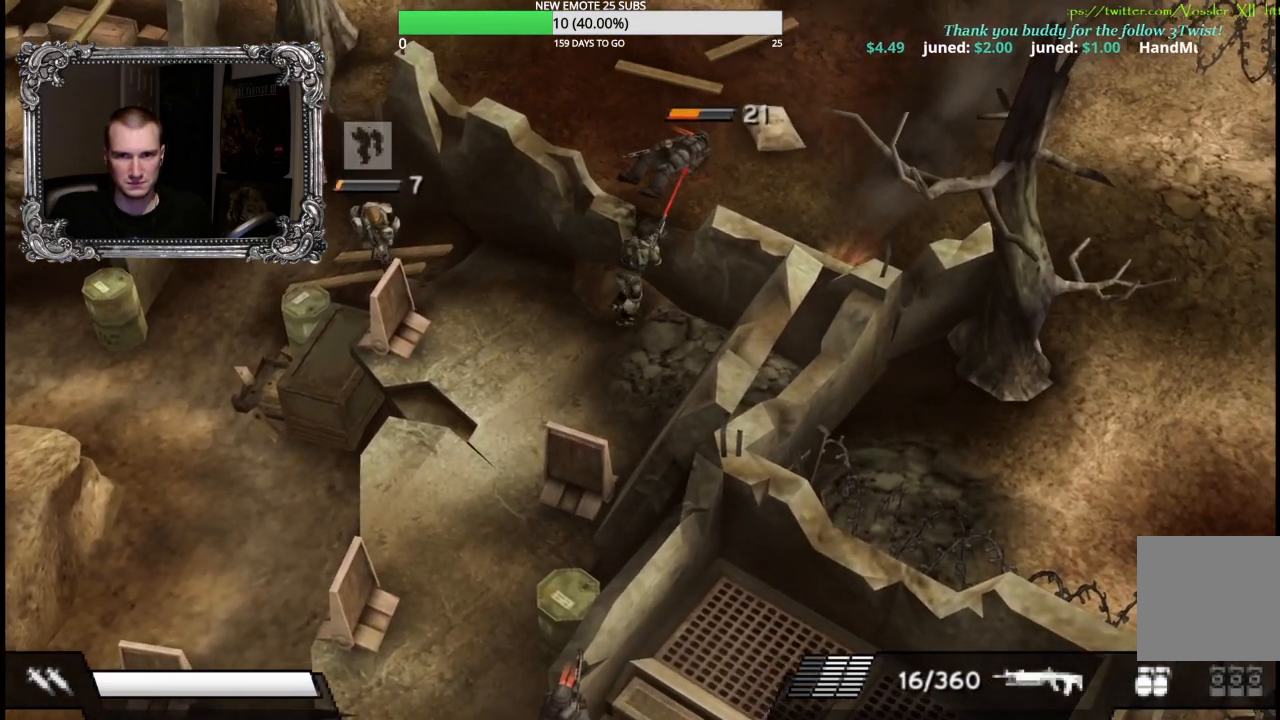
{"buttons": ["X"], "left_stick": "up", "right_stick": "center", "button_events": []}
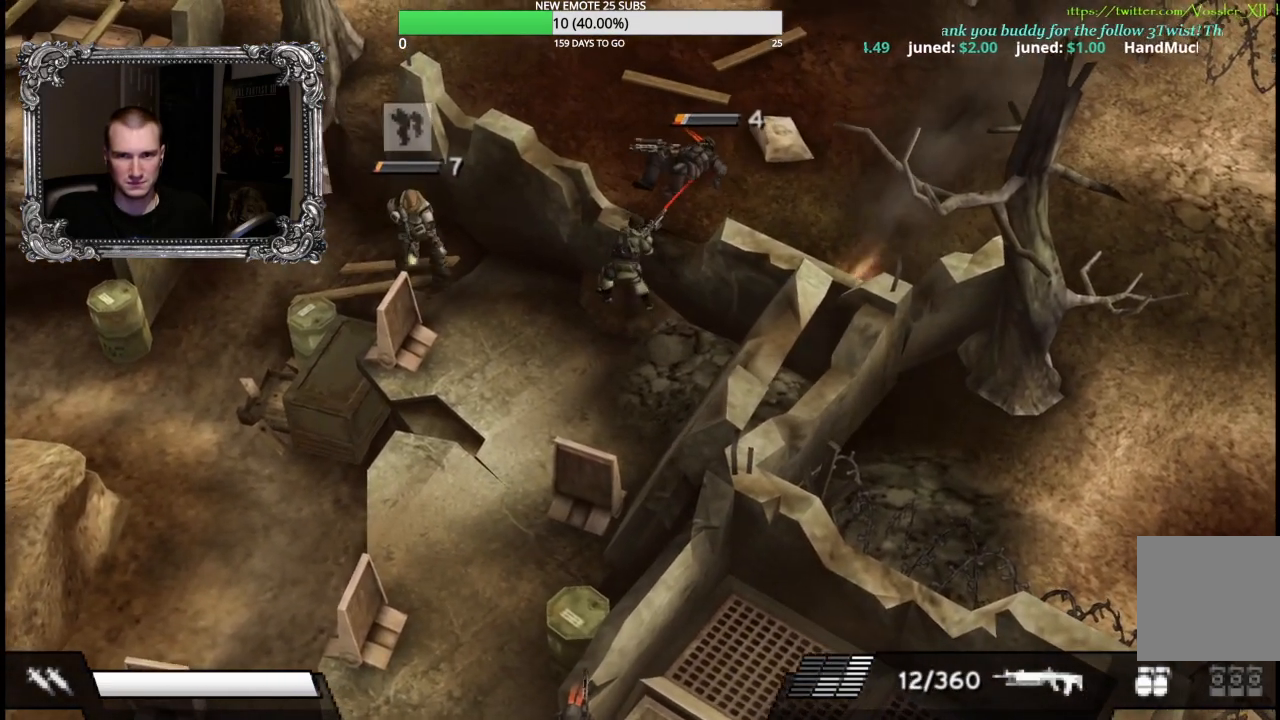
{"buttons": [], "left_stick": "down", "right_stick": "center", "button_events": [[267, "X", "up"]]}
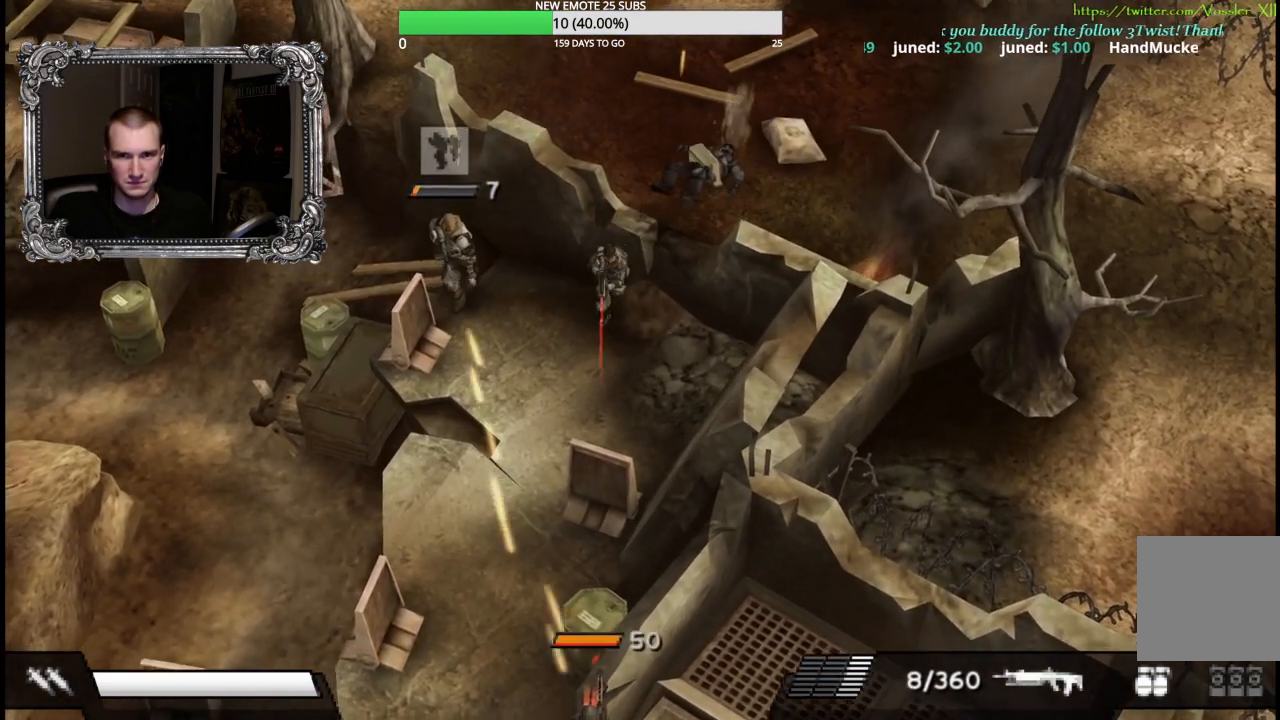
{"buttons": [], "left_stick": "down-left", "right_stick": "center", "button_events": []}
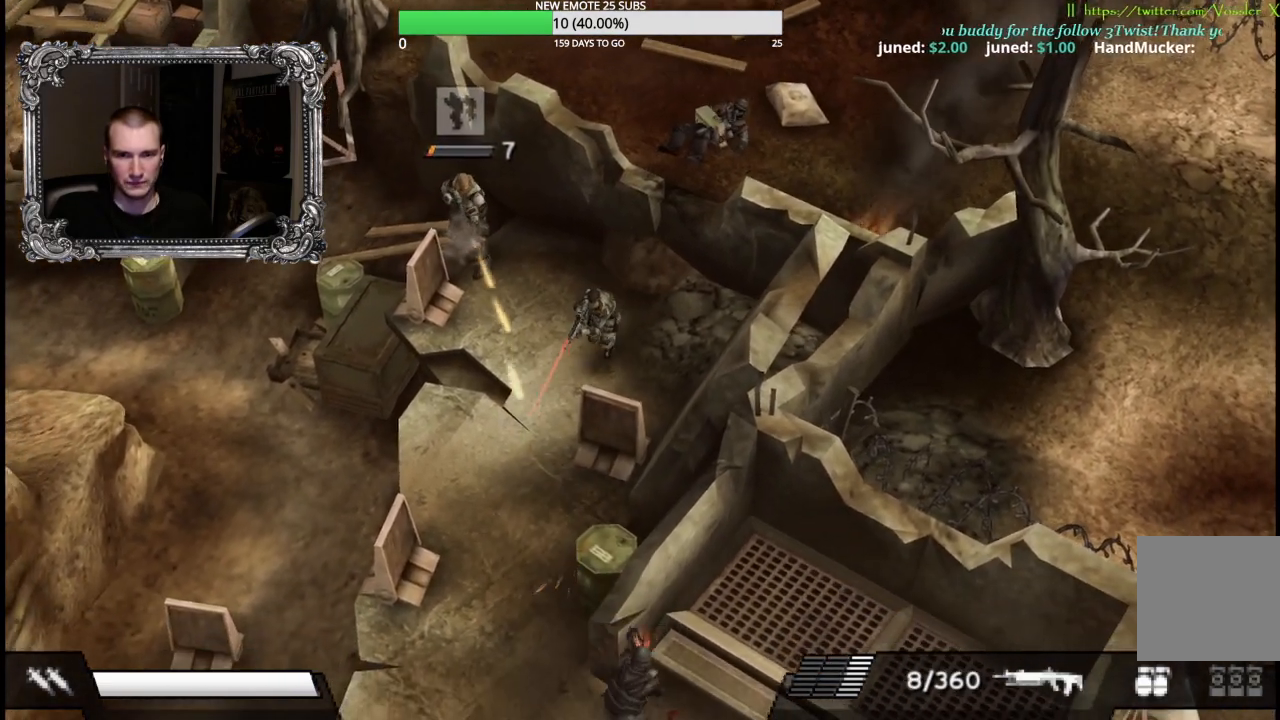
{"buttons": [], "left_stick": "down-left", "right_stick": "center", "button_events": []}